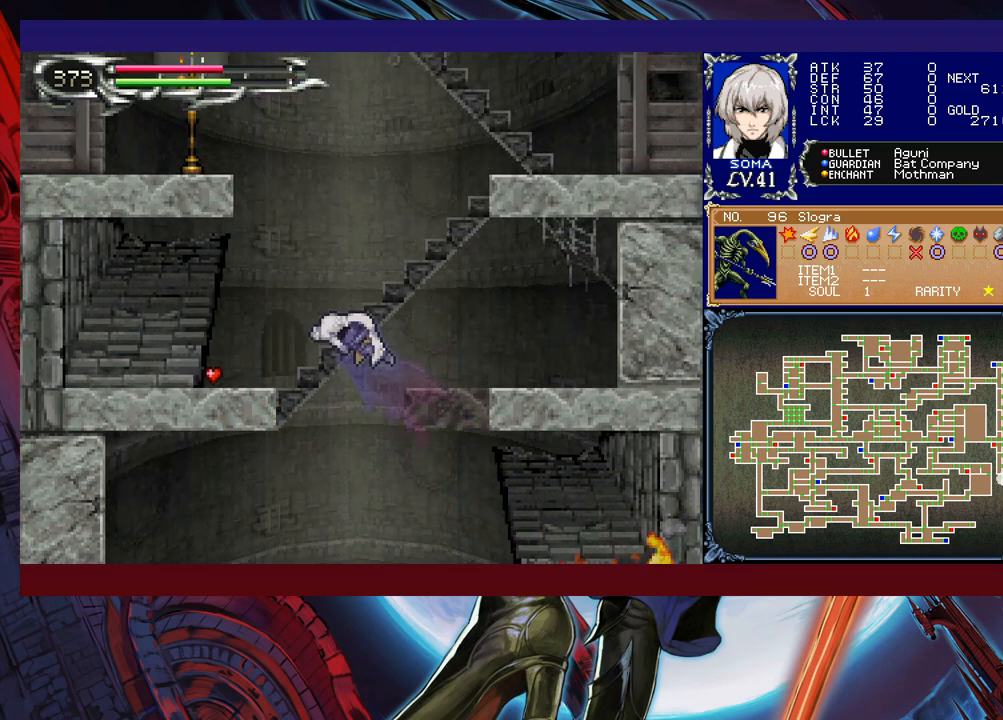
Gameplay with a controller (Xbox layout); each line is a JSON object with the inputs held at the frame after it. "events" lists button and stick changes between this image and that frame as [ms after this image, input, new state], when the widget could be followed in between. Not read: L2 R2 right_stick.
{"buttons": [], "left_stick": "right", "events": [[17, "left_stick", "down-left"], [283, "B", "up"], [367, "B", "down"], [433, "B", "up"], [467, "left_stick", "right"]]}
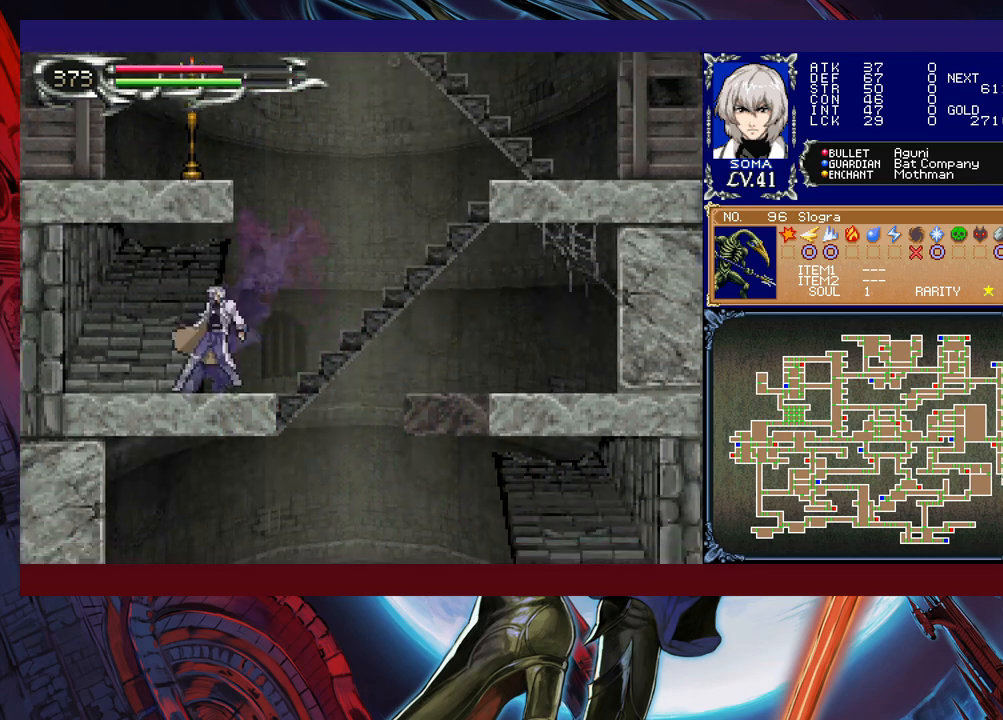
{"buttons": ["A", "B"], "left_stick": "left", "events": [[67, "B", "down"], [283, "B", "up"], [333, "B", "down"], [333, "left_stick", "left"], [433, "A", "down"]]}
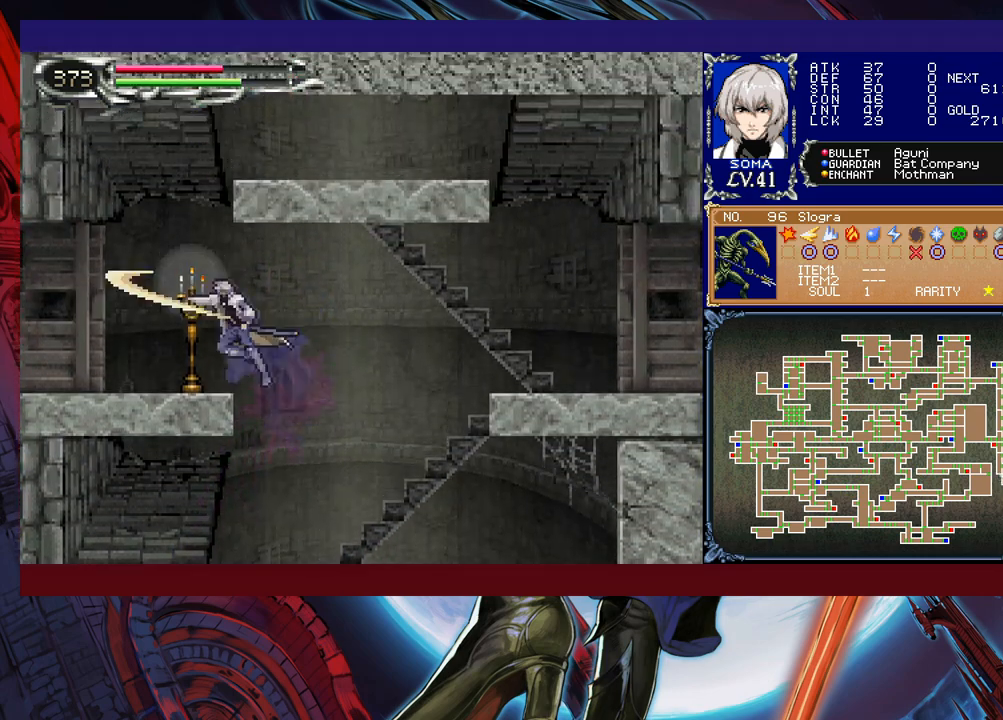
{"buttons": [], "left_stick": "center", "events": [[183, "A", "up"], [233, "B", "up"], [483, "left_stick", "center"]]}
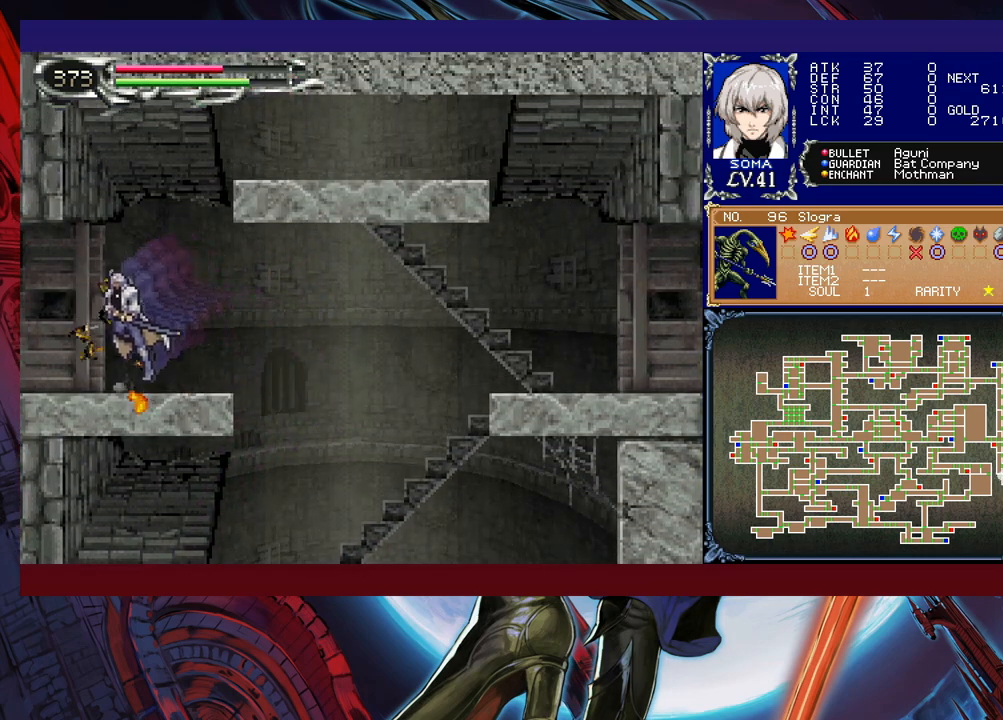
{"buttons": [], "left_stick": "left", "events": [[17, "left_stick", "right"], [33, "Y", "down"], [83, "B", "down"], [83, "Y", "up"], [83, "left_stick", "center"], [133, "B", "up"], [133, "left_stick", "left"]]}
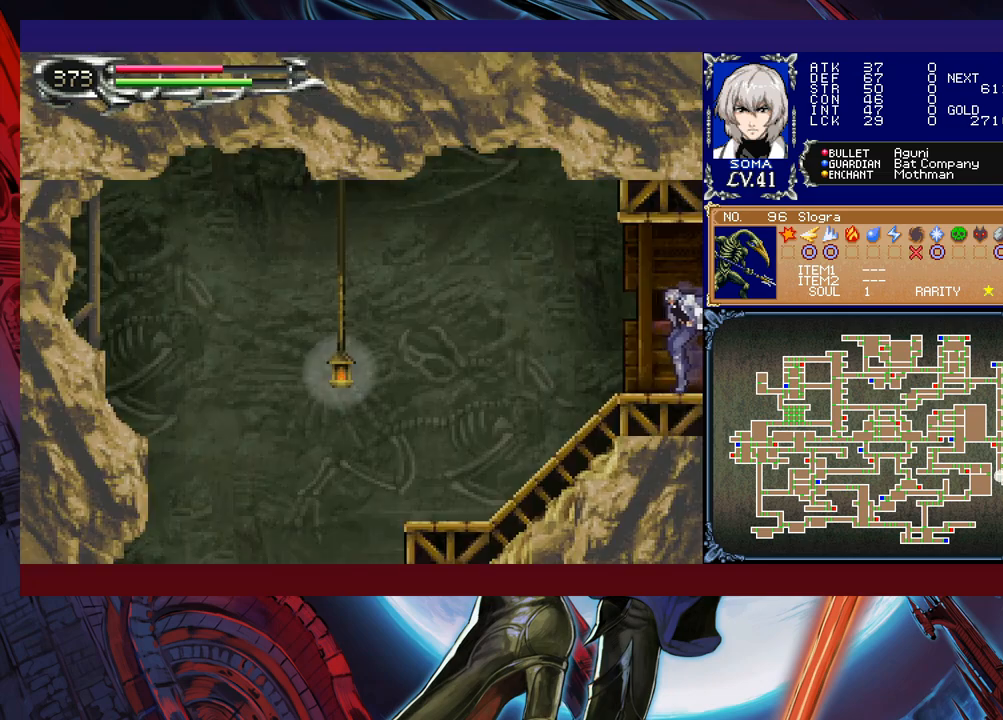
{"buttons": ["B"], "left_stick": "left", "events": [[33, "left_stick", "down-right"], [67, "Y", "down"], [83, "B", "down"], [83, "Y", "up"], [133, "B", "up"], [133, "left_stick", "left"], [483, "B", "down"]]}
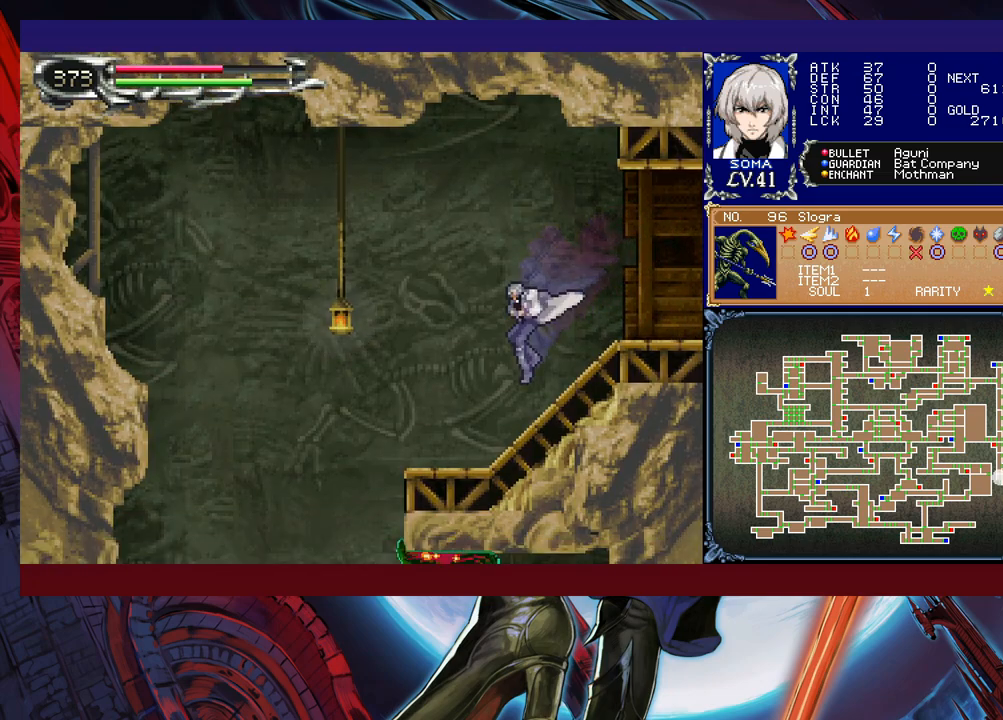
{"buttons": [], "left_stick": "left", "events": [[67, "B", "up"], [183, "A", "down"], [233, "A", "up"]]}
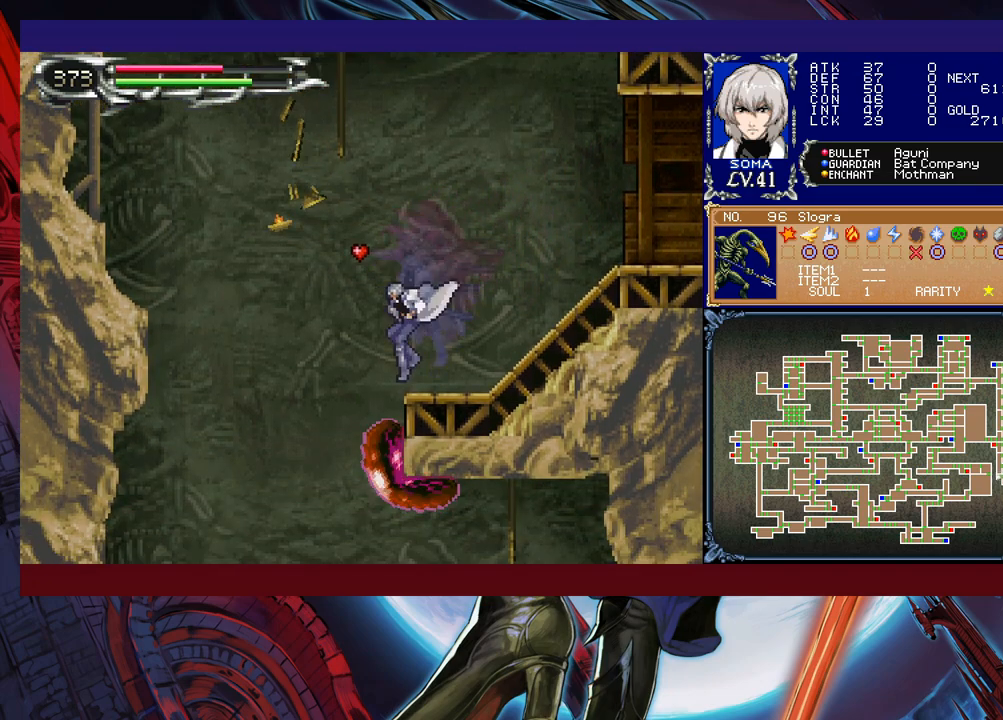
{"buttons": [], "left_stick": "left", "events": [[167, "B", "down"], [283, "B", "up"]]}
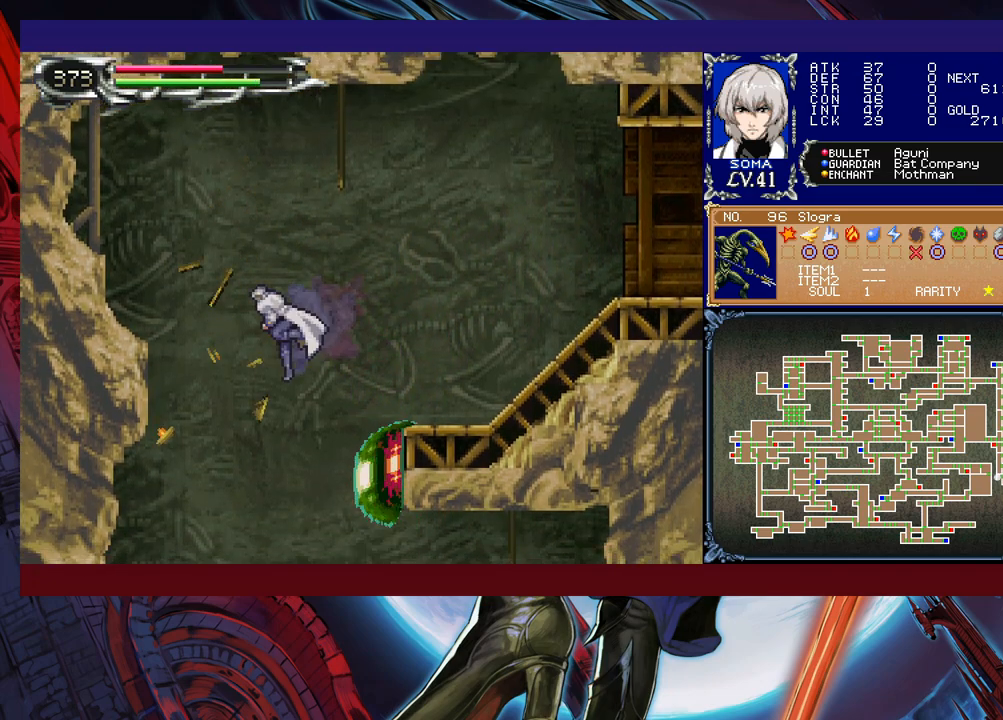
{"buttons": [], "left_stick": "right", "events": [[317, "left_stick", "right"]]}
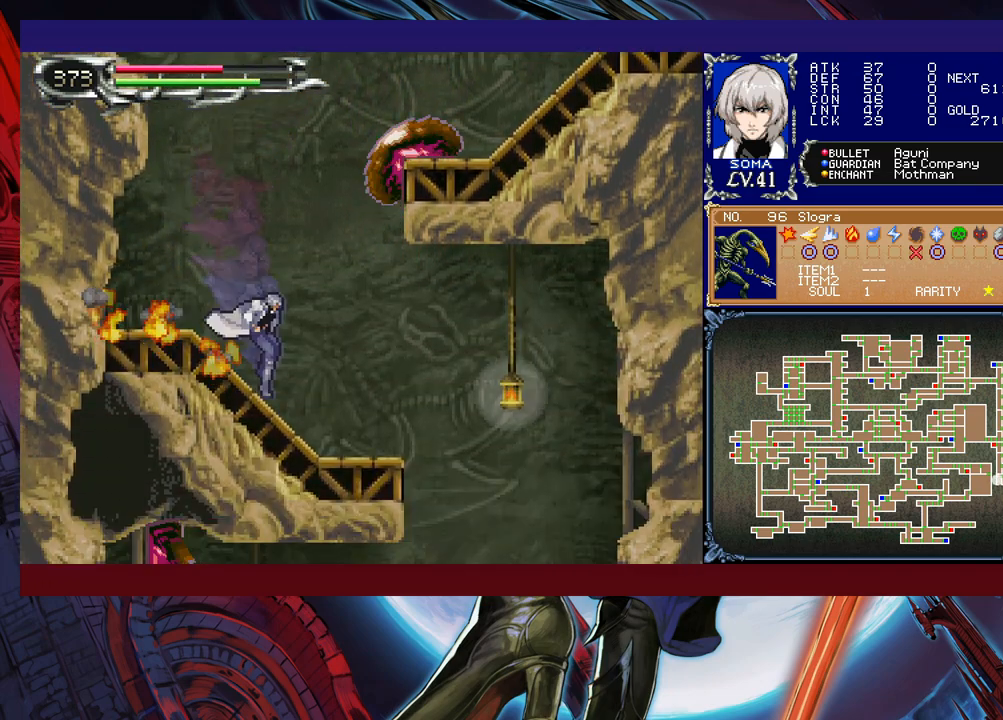
{"buttons": ["B"], "left_stick": "left", "events": [[17, "B", "down"], [83, "A", "down"], [233, "left_stick", "left"], [483, "A", "up"]]}
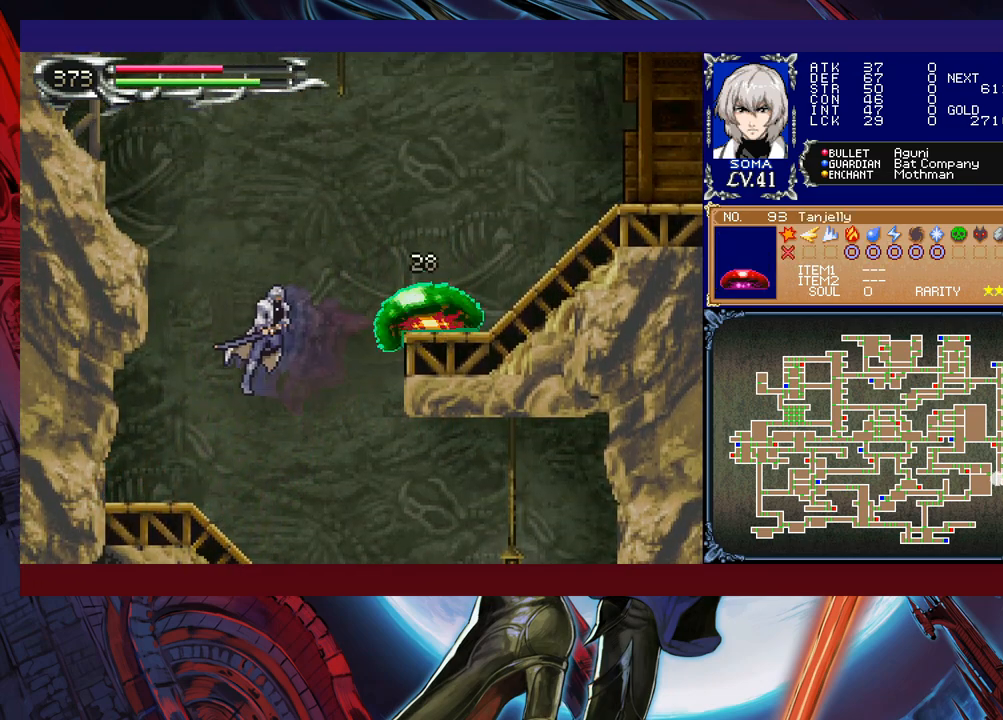
{"buttons": [], "left_stick": "left", "events": [[67, "B", "up"], [83, "left_stick", "right"], [233, "A", "down"], [233, "left_stick", "center"], [283, "left_stick", "left"], [333, "A", "up"]]}
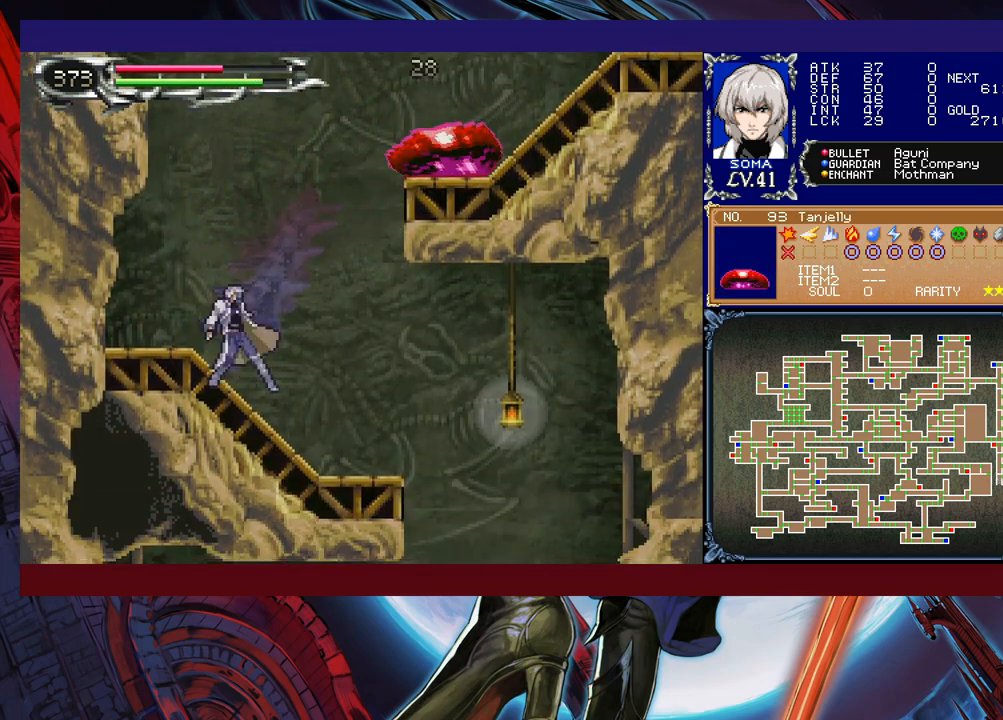
{"buttons": ["A", "B"], "left_stick": "left", "events": [[33, "left_stick", "right"], [83, "B", "down"], [233, "A", "down"], [433, "left_stick", "left"]]}
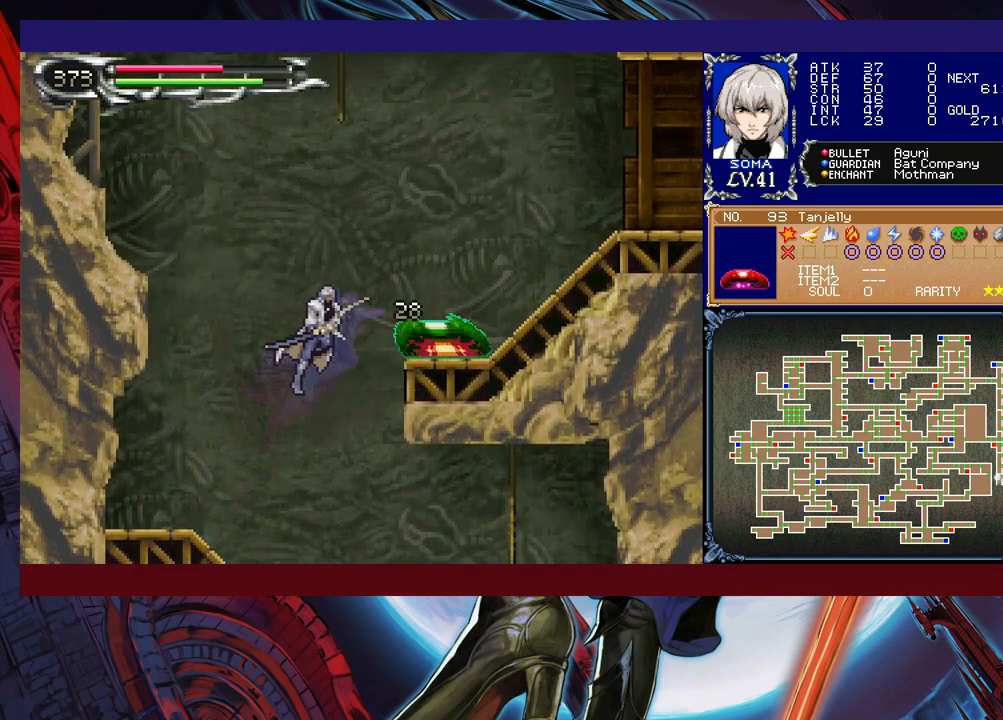
{"buttons": [], "left_stick": "left", "events": [[117, "A", "up"], [183, "B", "up"], [233, "left_stick", "right"], [333, "A", "down"], [383, "left_stick", "left"], [417, "A", "up"]]}
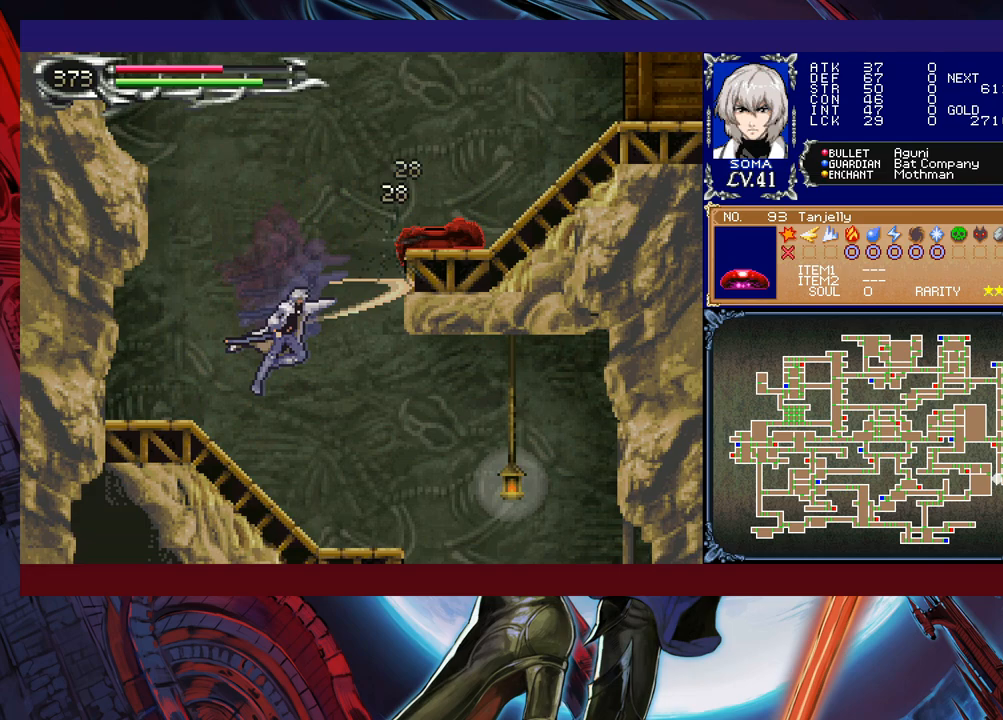
{"buttons": ["A", "B"], "left_stick": "left", "events": [[167, "left_stick", "right"], [267, "B", "down"], [433, "A", "down"], [483, "left_stick", "left"]]}
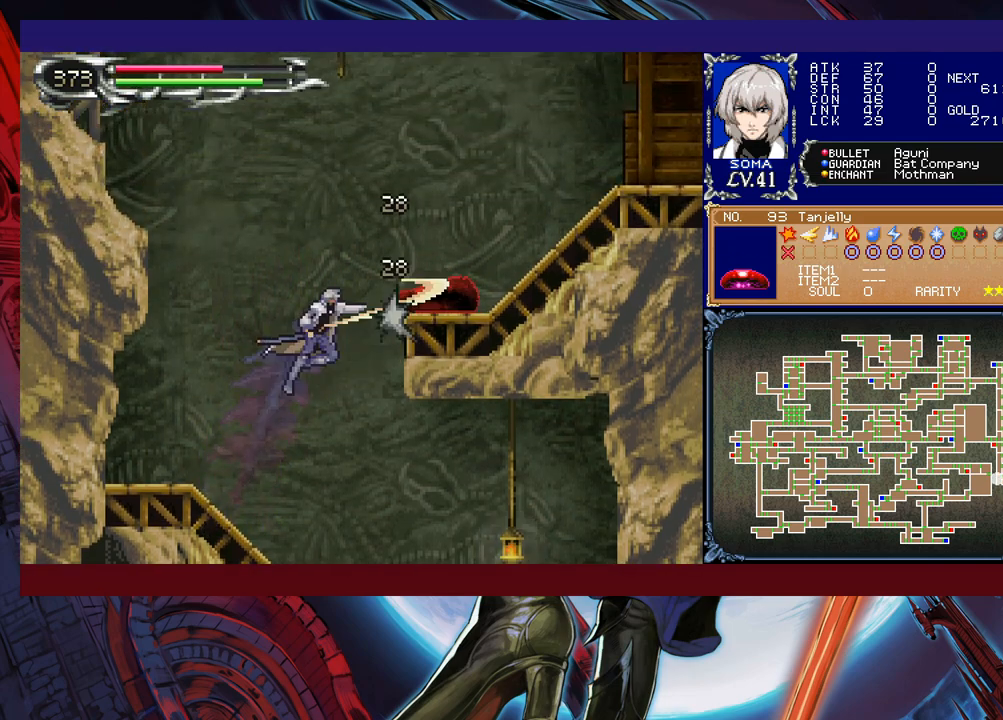
{"buttons": [], "left_stick": "right", "events": [[167, "A", "up"], [283, "B", "up"], [317, "left_stick", "center"], [367, "left_stick", "right"]]}
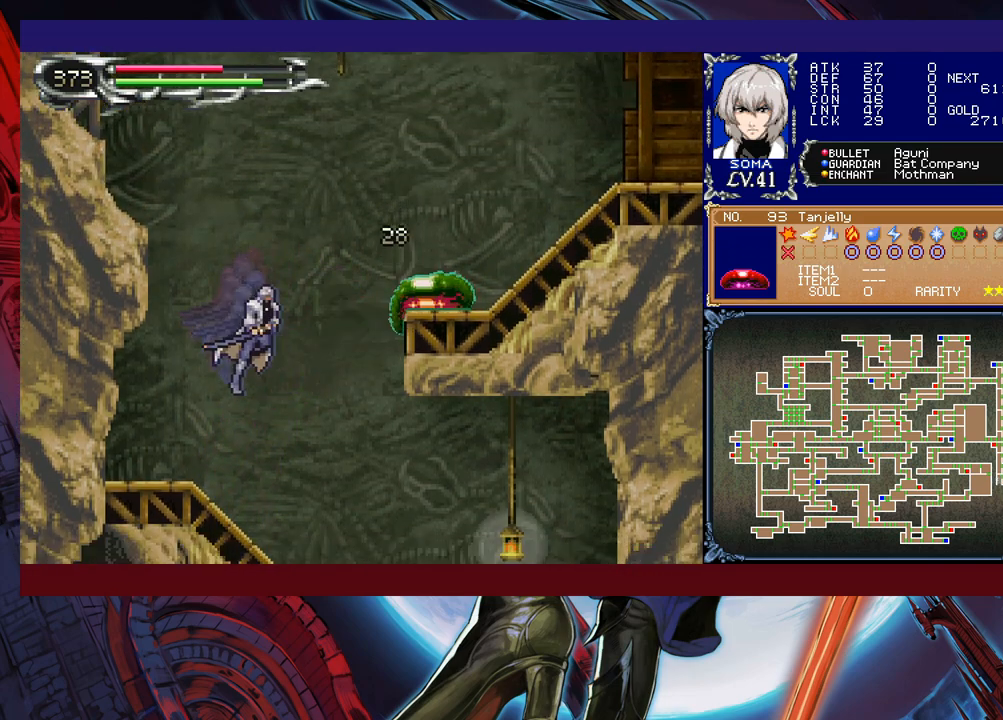
{"buttons": ["A", "B"], "left_stick": "right", "events": [[17, "left_stick", "center"], [33, "A", "down"], [83, "A", "up"], [133, "left_stick", "left"], [333, "left_stick", "right"], [383, "B", "down"], [433, "A", "down"]]}
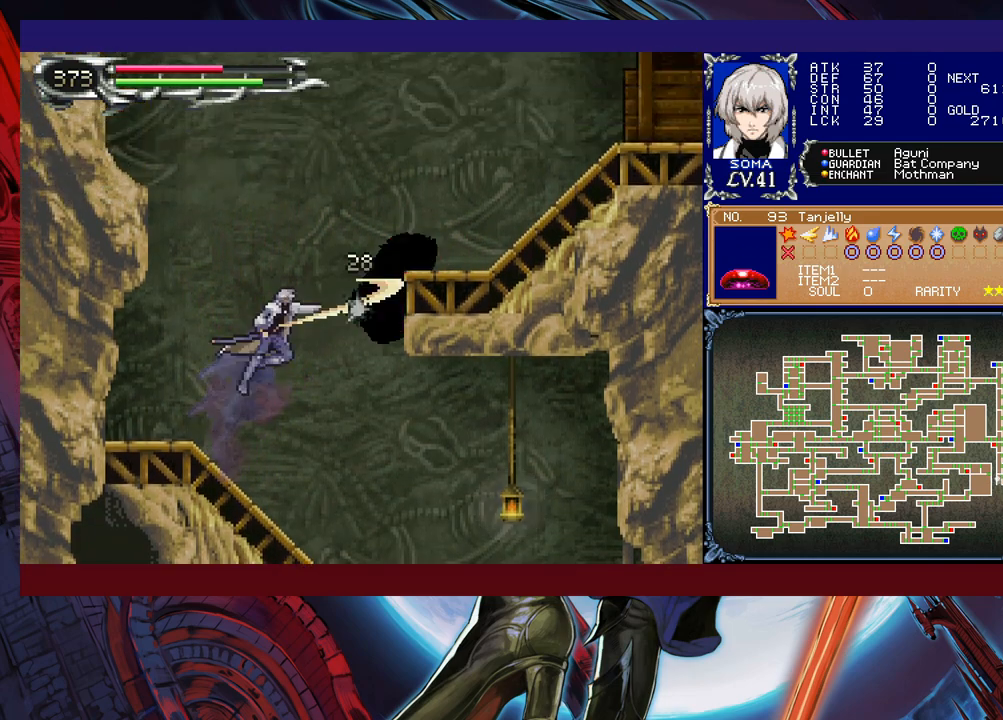
{"buttons": [], "left_stick": "center", "events": [[33, "left_stick", "center"], [83, "left_stick", "left"], [233, "A", "up"], [283, "B", "up"], [283, "left_stick", "center"], [333, "left_stick", "right"], [467, "left_stick", "center"]]}
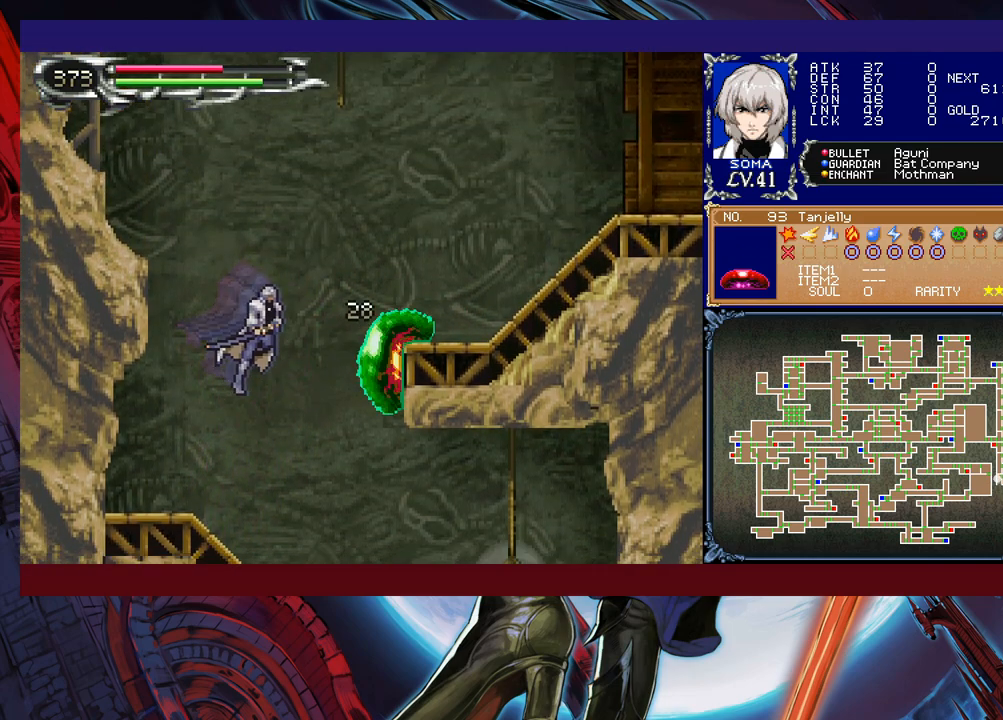
{"buttons": ["A", "B"], "left_stick": "center", "events": [[17, "A", "down"], [83, "A", "up"], [383, "B", "down"], [433, "A", "down"]]}
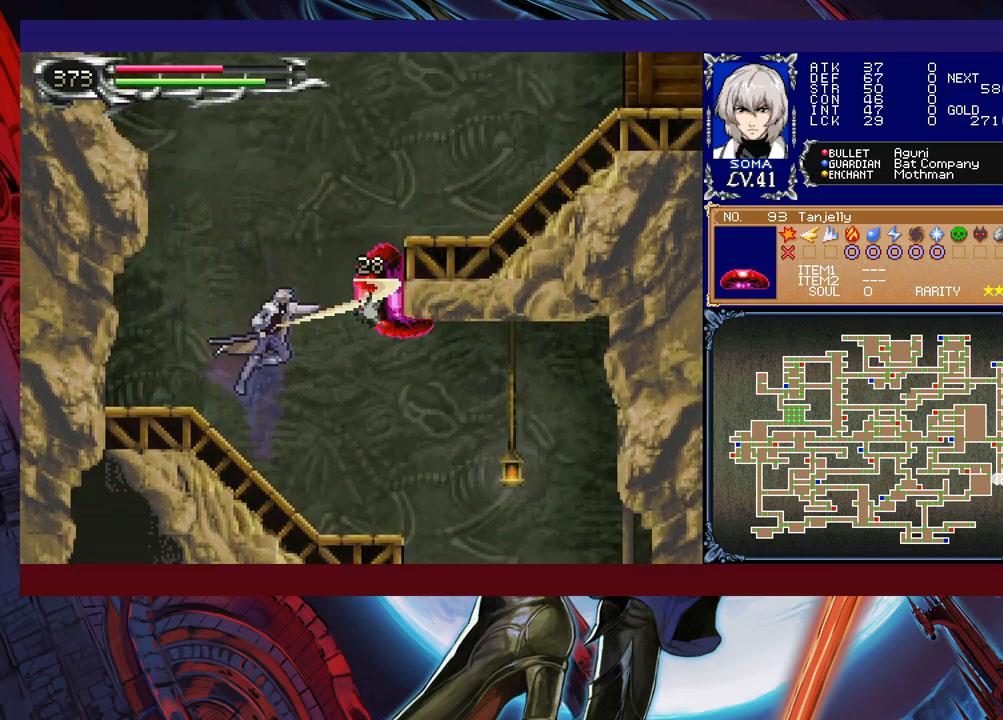
{"buttons": [], "left_stick": "center", "events": [[33, "B", "up"], [67, "A", "up"]]}
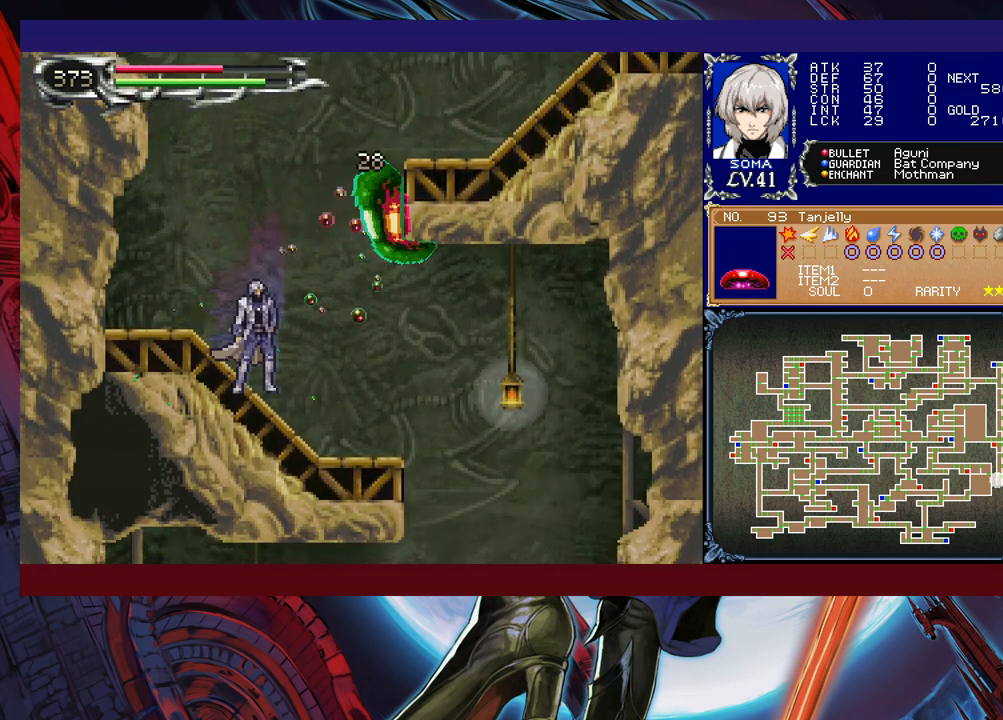
{"buttons": [], "left_stick": "right", "events": [[33, "B", "down"], [33, "left_stick", "right"], [83, "A", "down"], [83, "B", "up"], [133, "A", "up"]]}
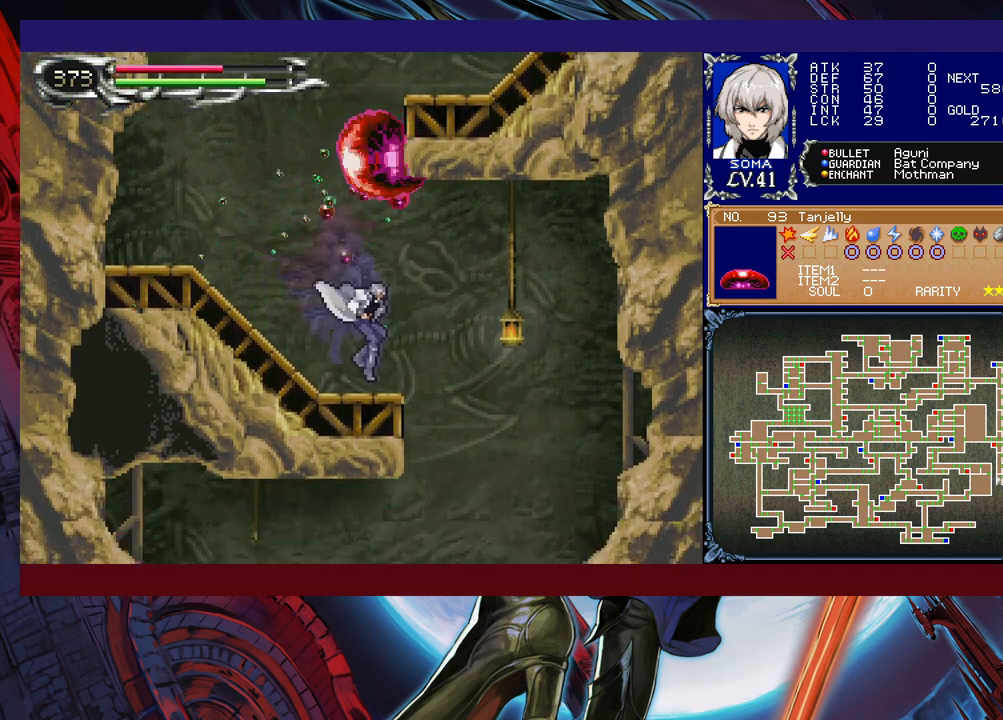
{"buttons": [], "left_stick": "up-left", "events": [[17, "left_stick", "left"], [67, "Y", "down"], [133, "Y", "up"], [133, "left_stick", "right"], [433, "left_stick", "center"], [483, "left_stick", "up-left"]]}
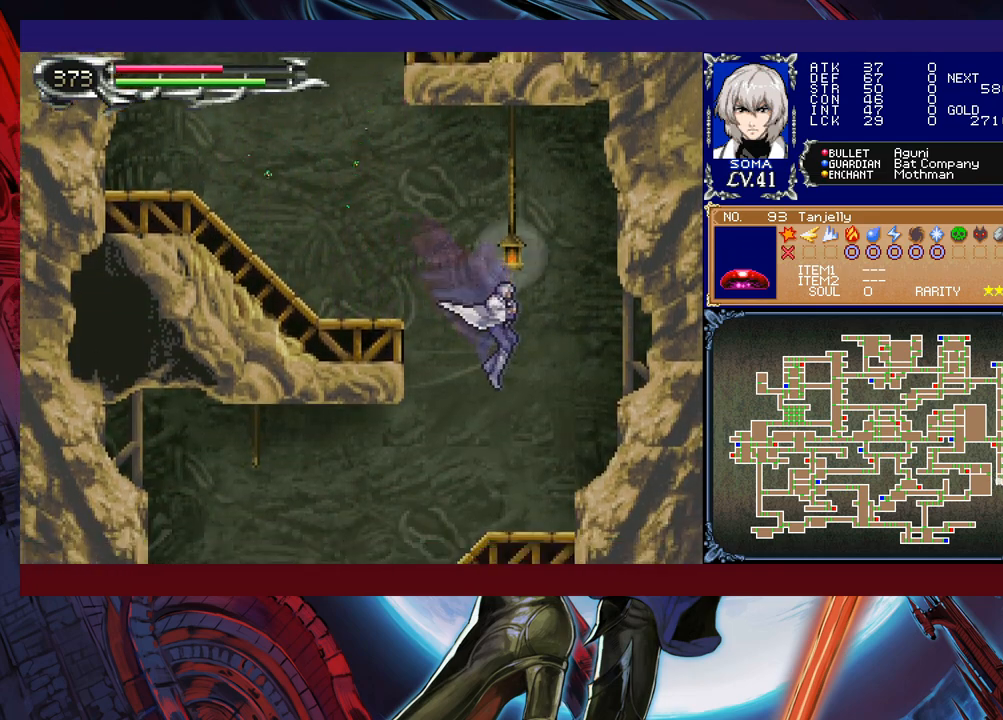
{"buttons": [], "left_stick": "up-left", "events": [[133, "A", "down"], [267, "A", "up"], [333, "left_stick", "center"], [383, "left_stick", "up-left"]]}
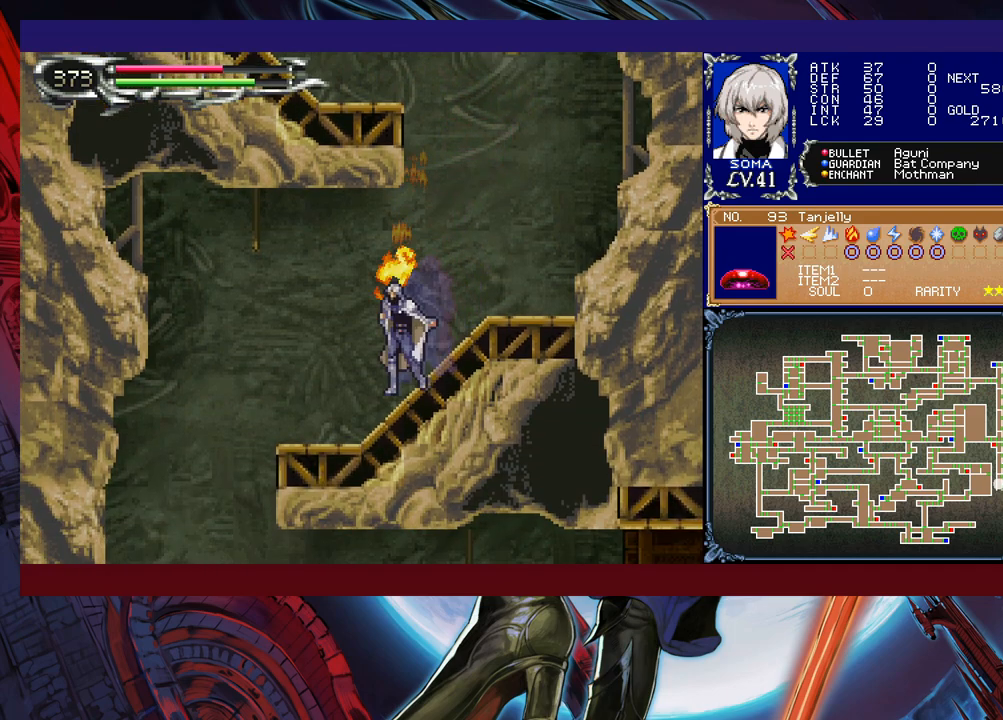
{"buttons": [], "left_stick": "up-left", "events": []}
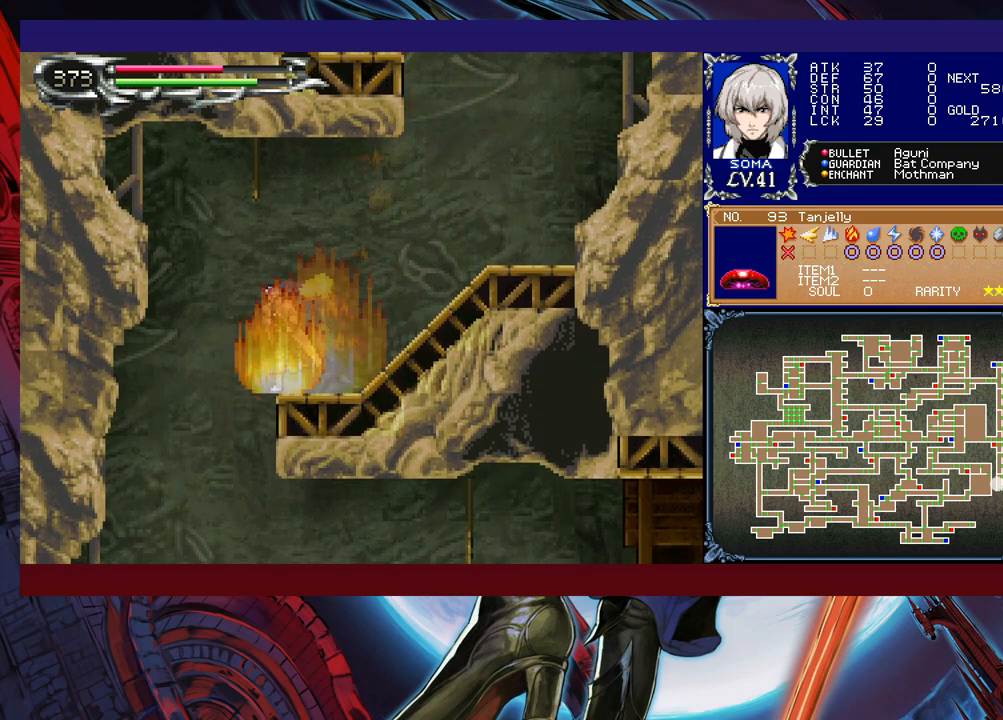
{"buttons": [], "left_stick": "right", "events": [[383, "left_stick", "right"]]}
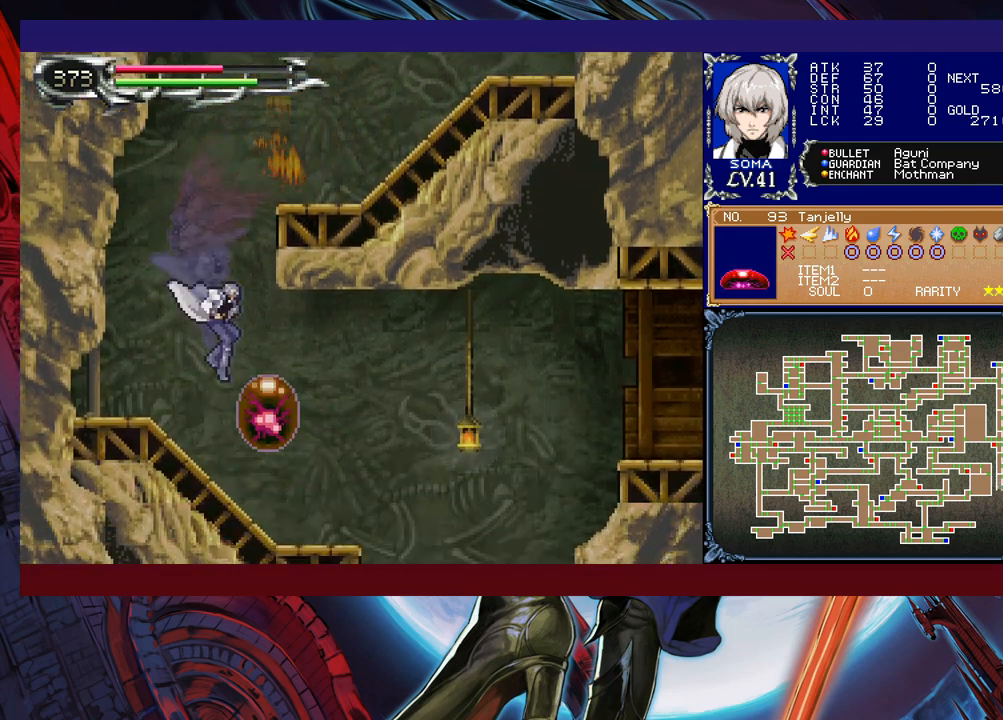
{"buttons": [], "left_stick": "center", "events": [[117, "B", "down"], [233, "B", "up"], [333, "left_stick", "center"]]}
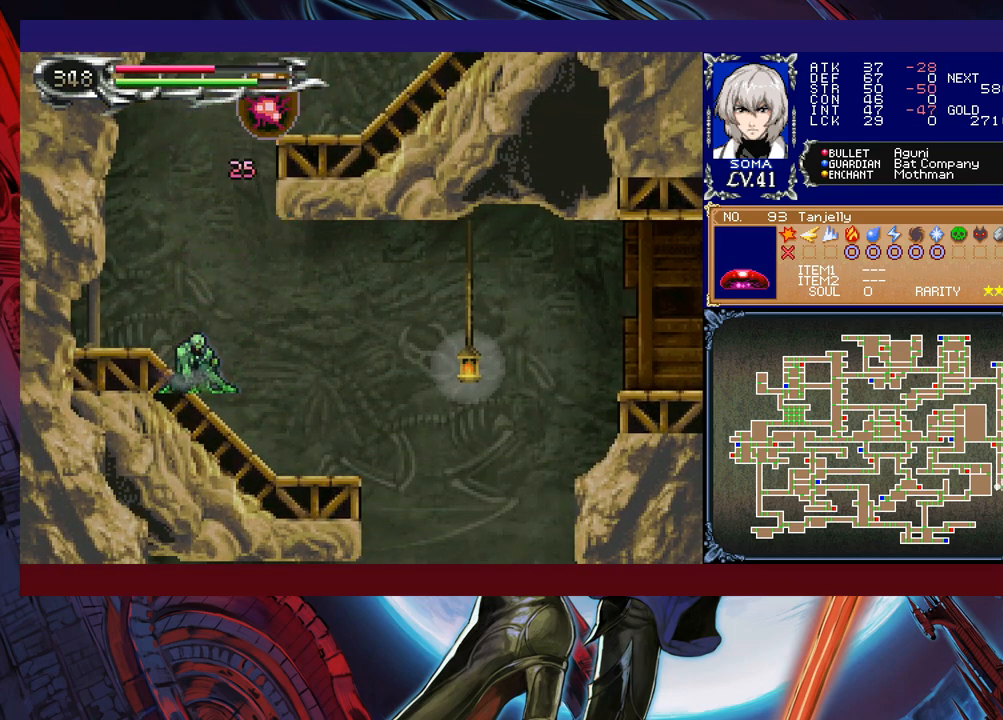
{"buttons": ["Y"], "left_stick": "left", "events": [[33, "left_stick", "right"], [433, "left_stick", "left"], [467, "Y", "down"]]}
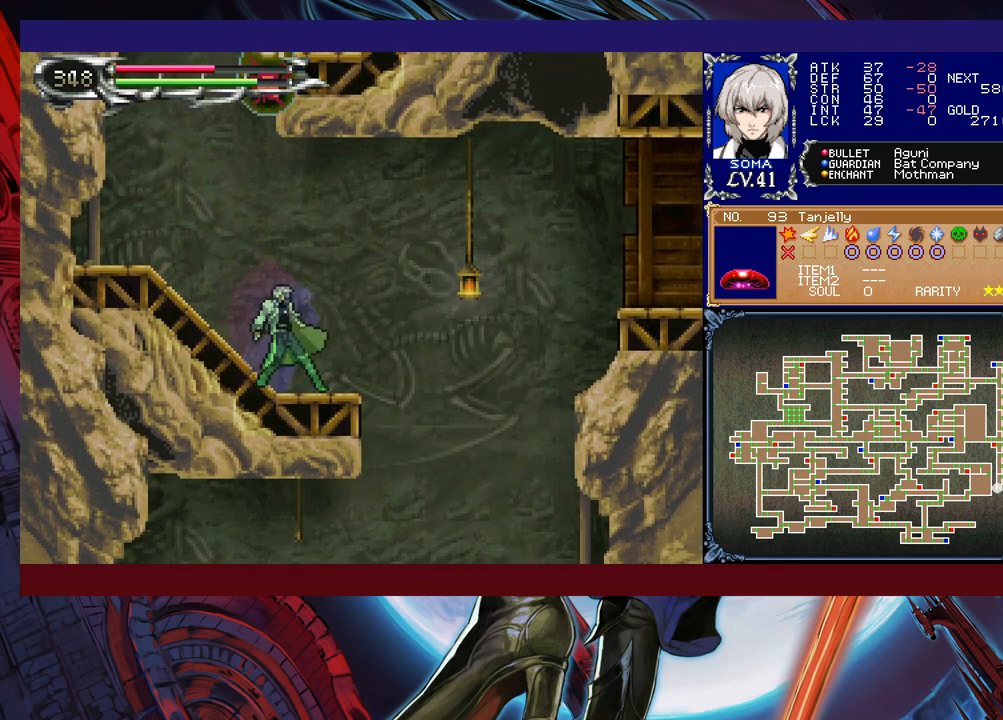
{"buttons": [], "left_stick": "right", "events": [[33, "B", "down"], [33, "Y", "up"], [67, "left_stick", "right"], [83, "B", "up"]]}
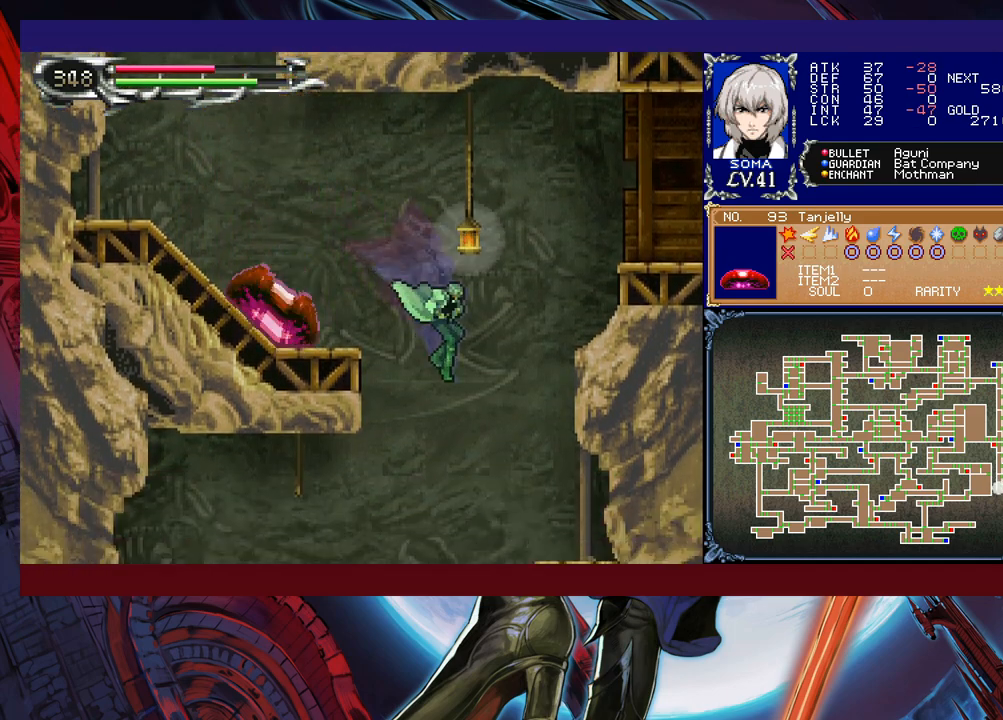
{"buttons": [], "left_stick": "center", "events": [[217, "left_stick", "left"], [433, "left_stick", "center"]]}
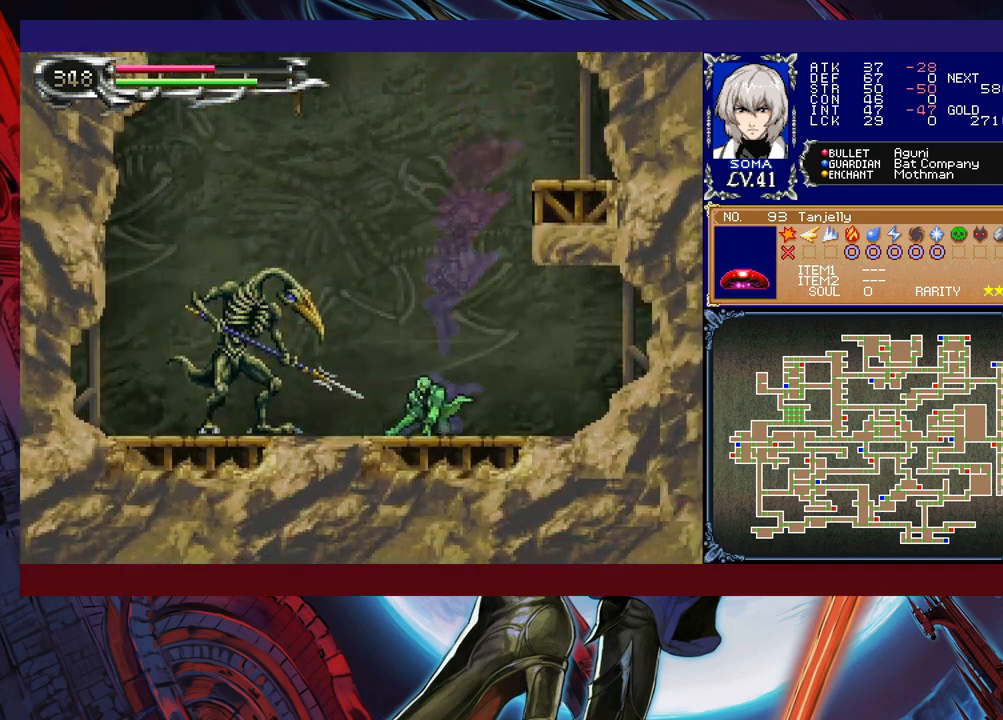
{"buttons": [], "left_stick": "up-right", "events": [[33, "left_stick", "right"], [83, "left_stick", "center"], [167, "B", "down"], [217, "A", "down"], [217, "B", "up"], [217, "left_stick", "up"], [283, "A", "up"], [283, "left_stick", "up-right"]]}
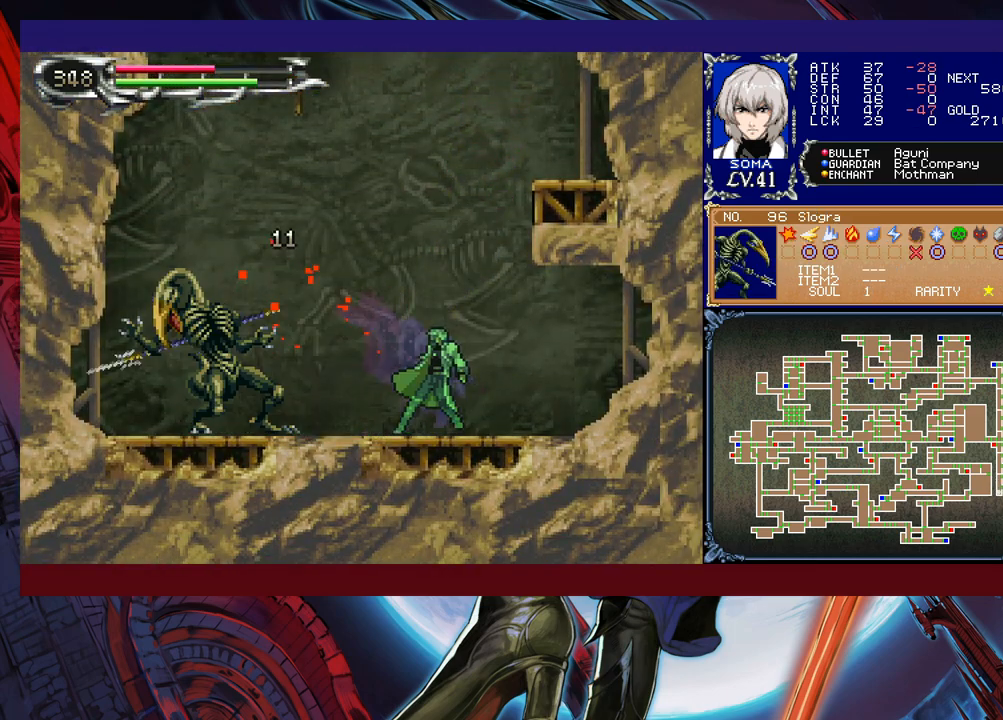
{"buttons": [], "left_stick": "up-left", "events": [[83, "left_stick", "up-left"], [133, "B", "down"], [183, "A", "down"], [183, "B", "up"], [217, "A", "up"], [217, "left_stick", "right"], [383, "left_stick", "up-left"]]}
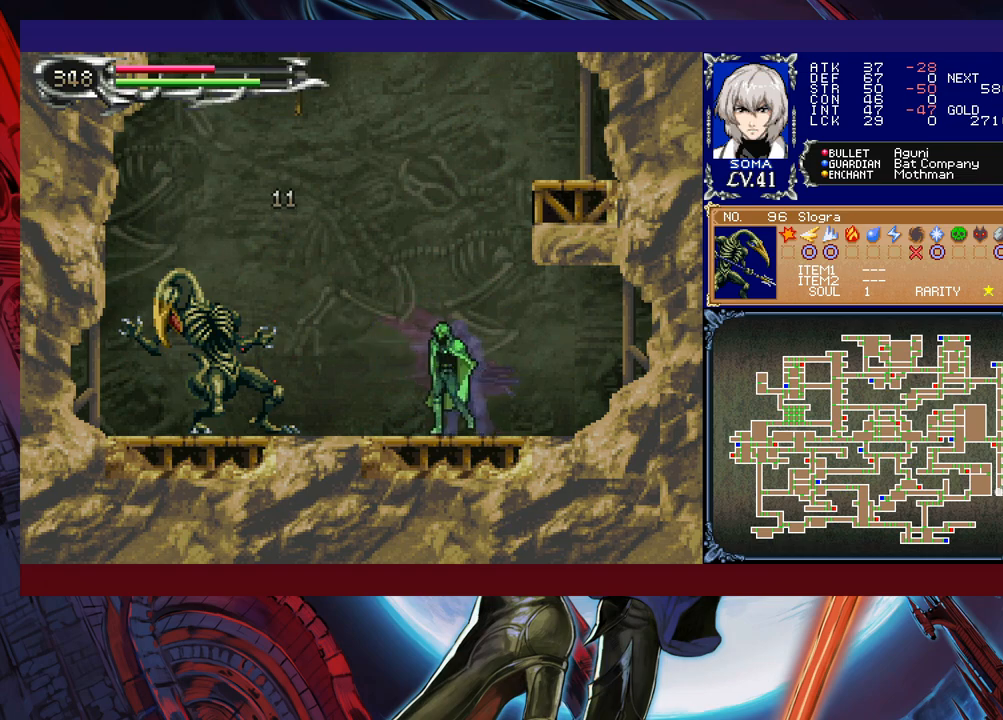
{"buttons": [], "left_stick": "left", "events": [[17, "B", "down"], [33, "A", "down"], [33, "B", "up"], [83, "A", "up"], [83, "left_stick", "center"], [183, "left_stick", "left"], [283, "left_stick", "center"], [333, "B", "down"], [383, "A", "down"], [383, "B", "up"], [433, "A", "up"], [433, "left_stick", "left"]]}